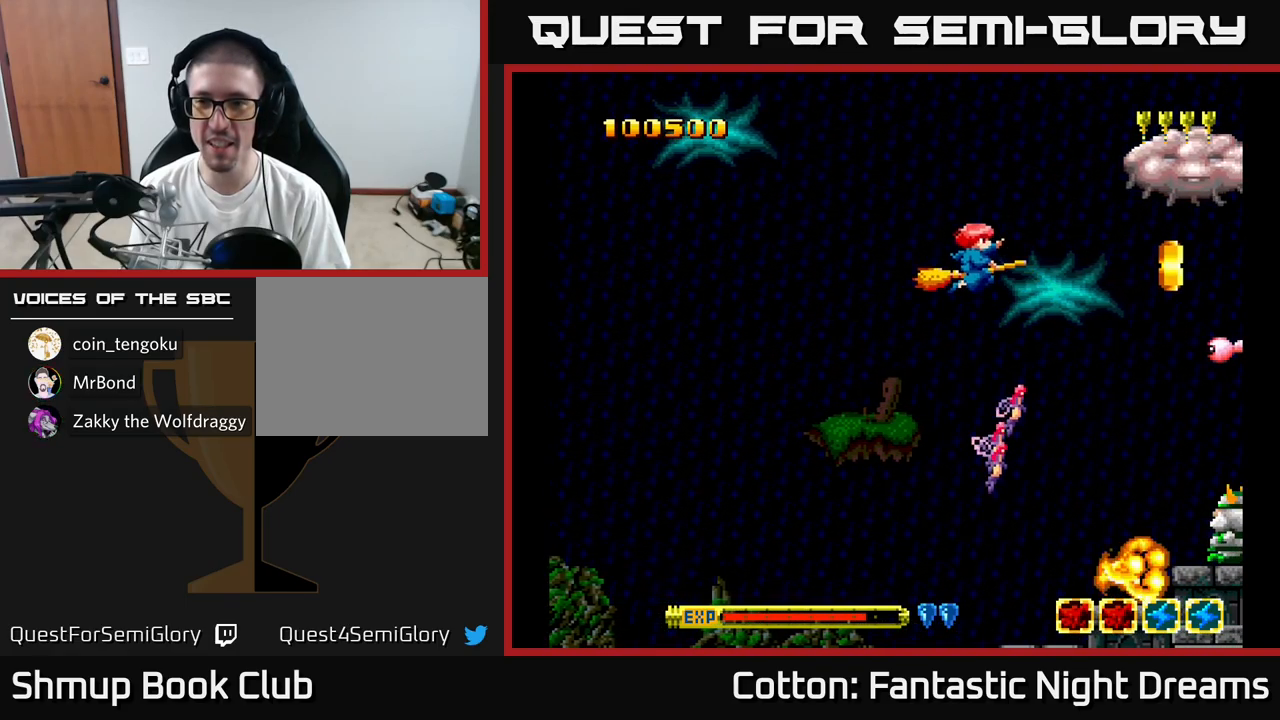
Gameplay with a controller (Xbox layout); each line is a JSON object with the inputs held at the frame after it. "events" lists button and stick changes between this image and that frame as [ms after this image, input, new state], when the widget could be followed in between. Not read: left_stick.
{"buttons": ["B", "Y"], "right_stick": "center", "events": [[50, "DPAD_LEFT", "up"], [134, "Y", "down"], [300, "DPAD_UP", "up"], [350, "DPAD_DOWN", "down"], [384, "B", "down"], [450, "DPAD_DOWN", "up"]]}
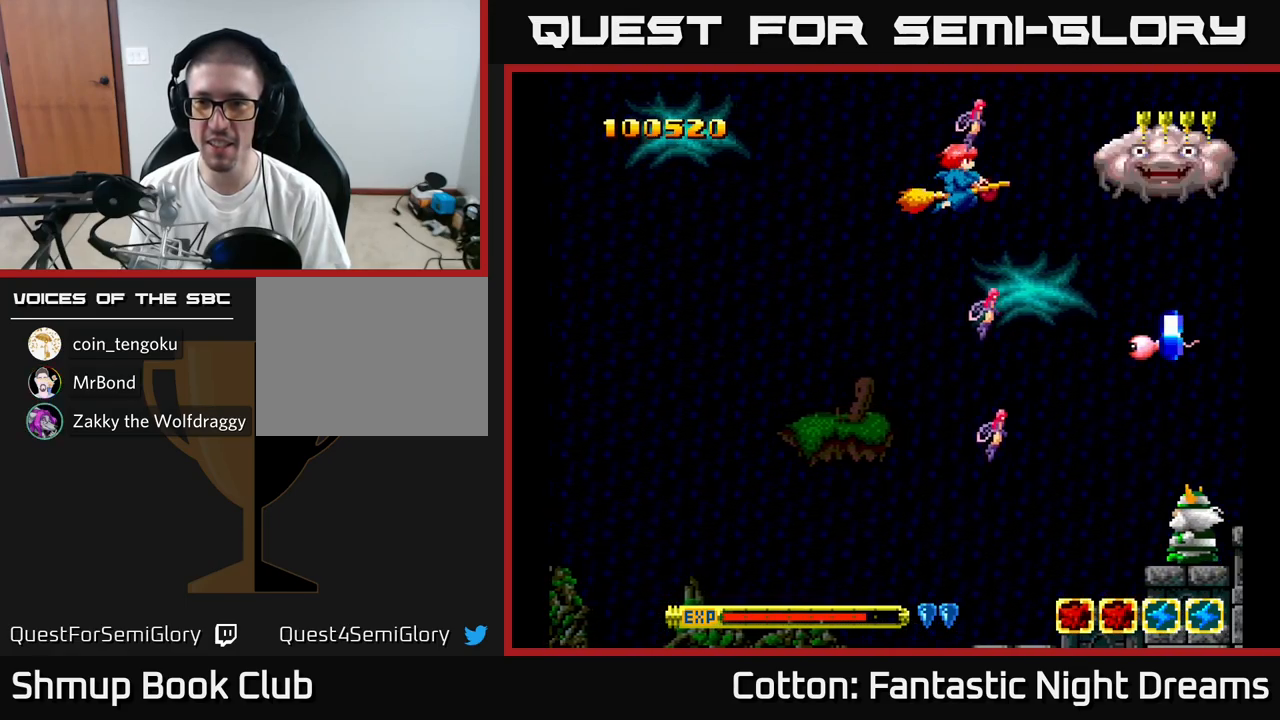
{"buttons": ["B", "Y", "DPAD_DOWN"], "right_stick": "center", "events": [[17, "DPAD_LEFT", "down"], [17, "DPAD_UP", "down"], [50, "DPAD_UP", "up"], [100, "DPAD_LEFT", "up"], [117, "DPAD_DOWN", "down"]]}
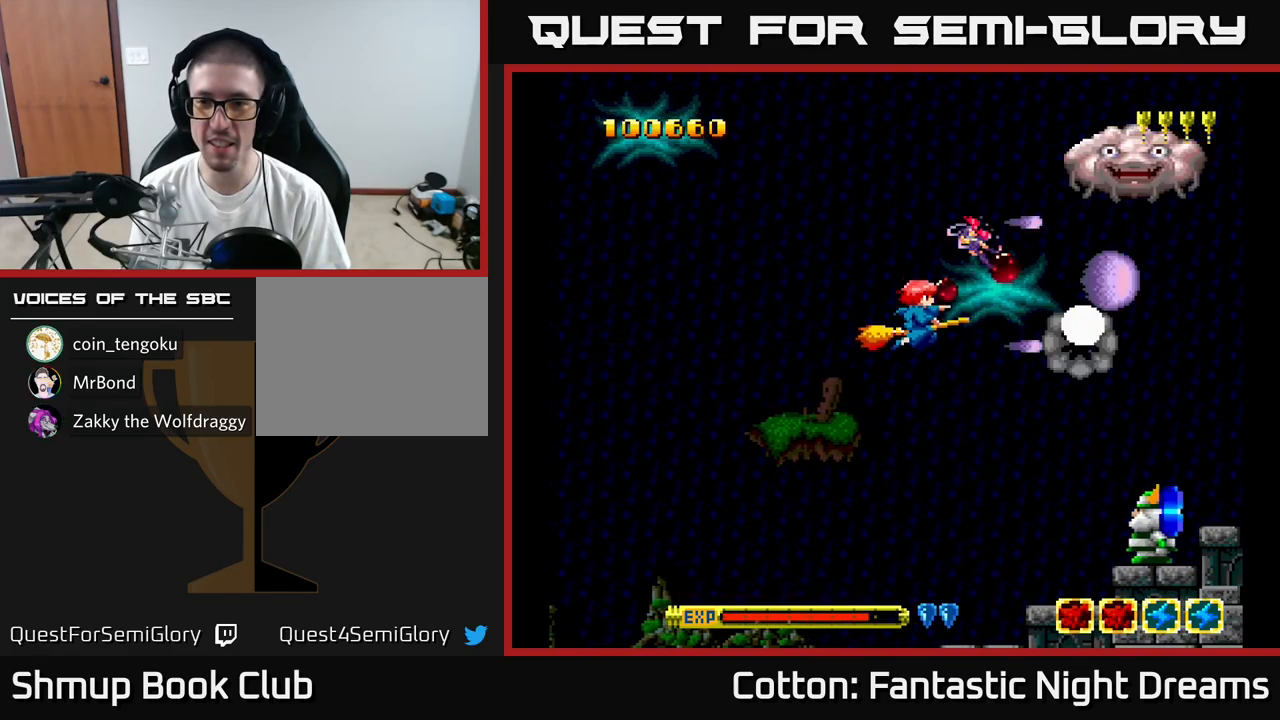
{"buttons": ["B", "Y", "DPAD_UP"], "right_stick": "center", "events": [[67, "DPAD_DOWN", "up"], [100, "DPAD_LEFT", "down"], [100, "DPAD_UP", "down"], [150, "DPAD_LEFT", "up"]]}
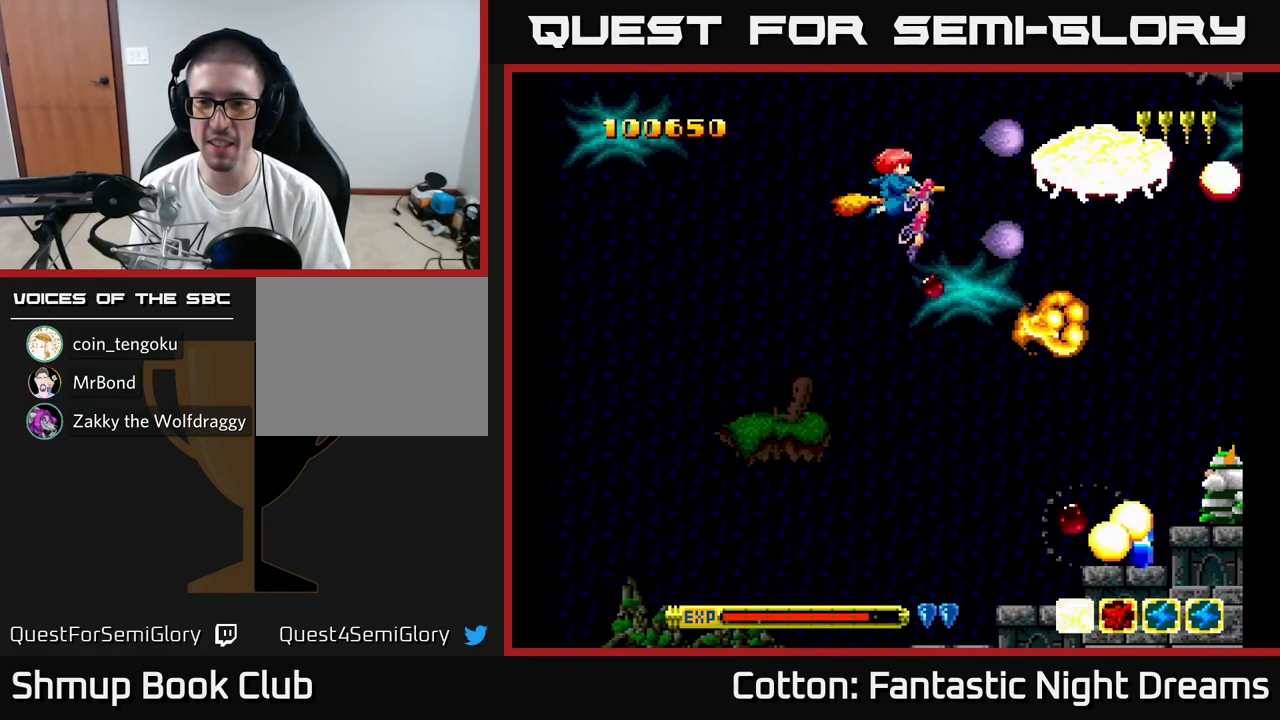
{"buttons": ["B", "Y", "DPAD_DOWN"], "right_stick": "center", "events": [[134, "DPAD_LEFT", "down"], [167, "DPAD_UP", "up"], [234, "DPAD_DOWN", "down"], [284, "DPAD_LEFT", "up"]]}
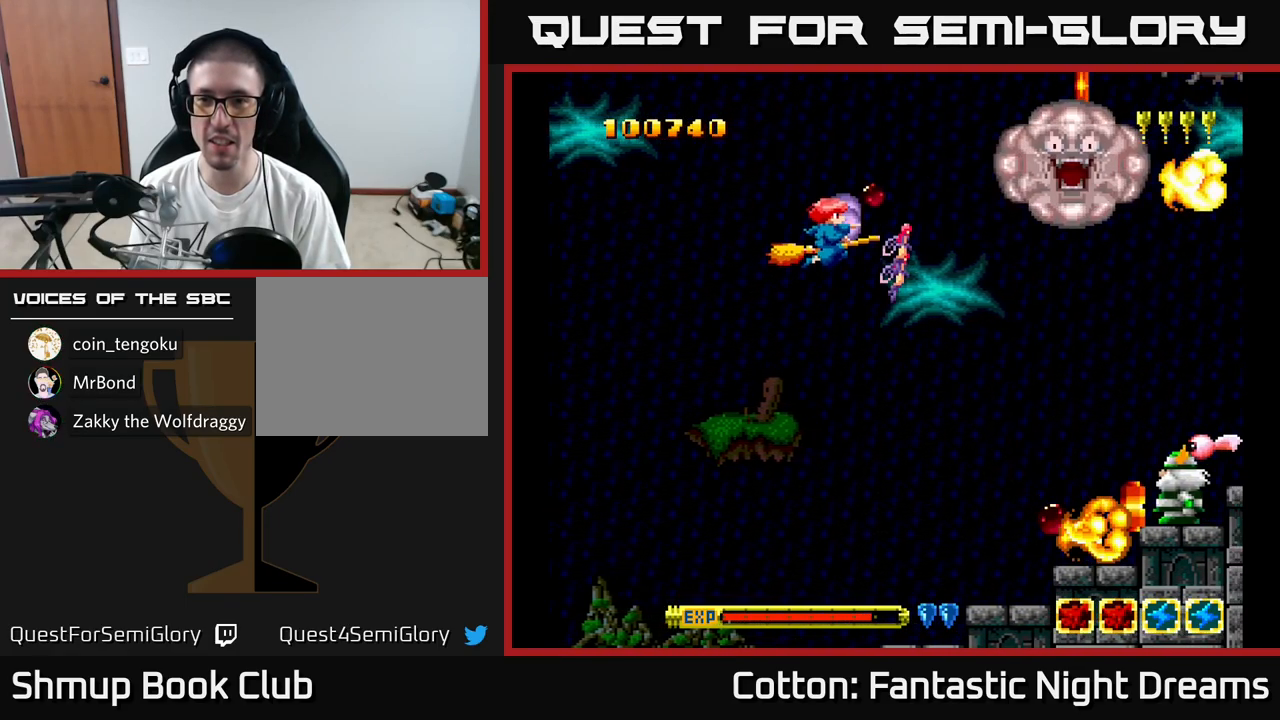
{"buttons": ["B", "Y", "DPAD_DOWN", "DPAD_RIGHT"], "right_stick": "center", "events": [[134, "DPAD_RIGHT", "down"], [150, "DPAD_DOWN", "up"], [217, "DPAD_RIGHT", "up"], [217, "DPAD_UP", "down"], [400, "DPAD_UP", "up"], [467, "DPAD_DOWN", "down"], [500, "DPAD_RIGHT", "down"]]}
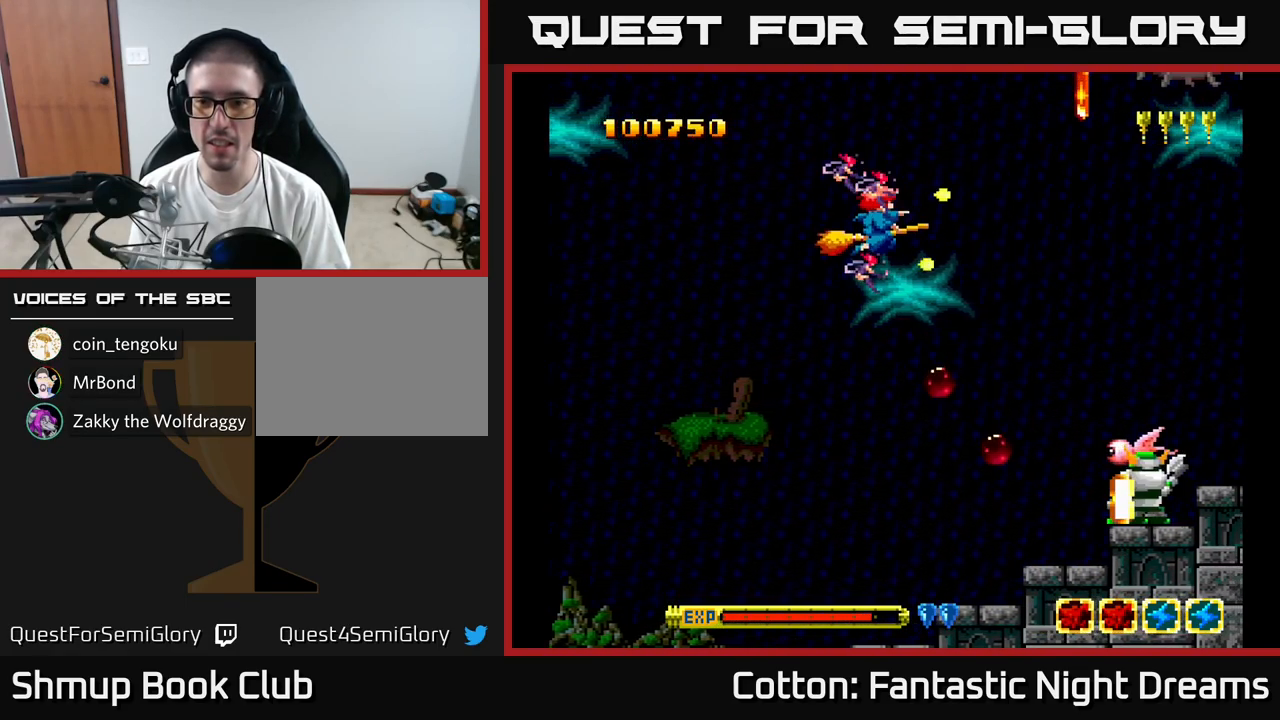
{"buttons": ["B", "Y", "DPAD_DOWN", "DPAD_LEFT"], "right_stick": "center", "events": [[17, "DPAD_RIGHT", "up"], [417, "DPAD_LEFT", "down"]]}
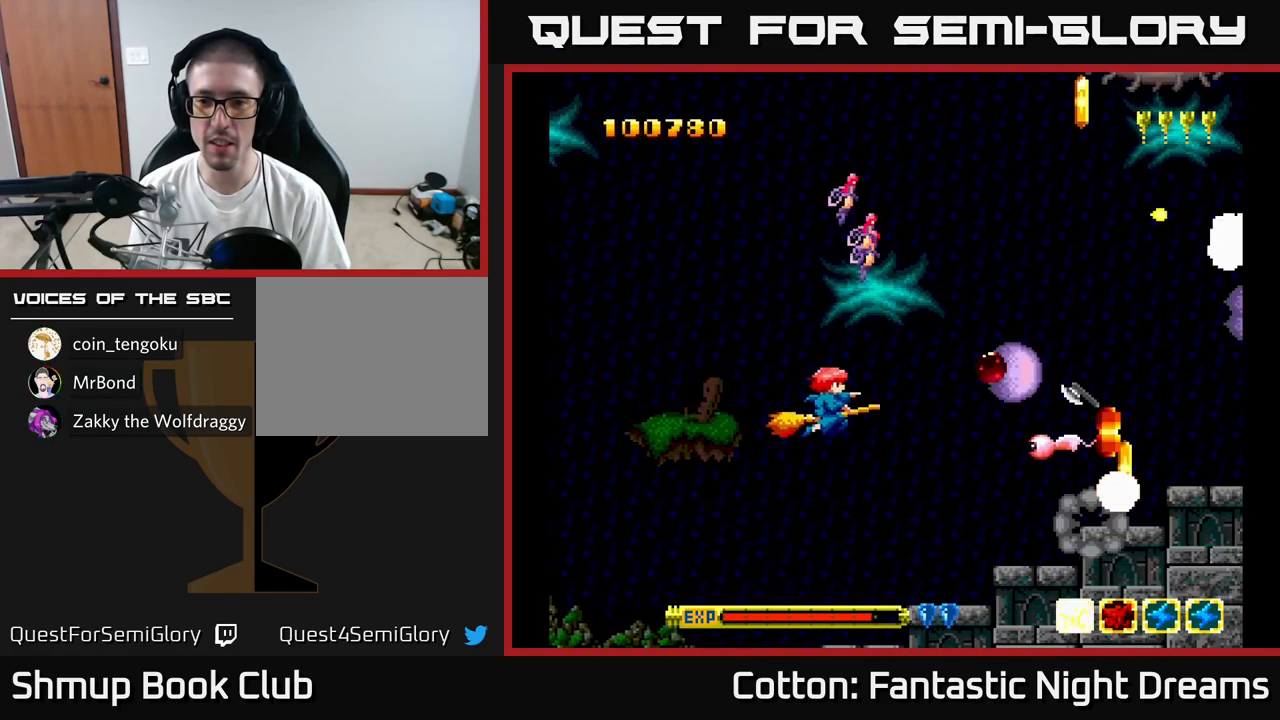
{"buttons": ["Y", "DPAD_UP"], "right_stick": "center", "events": [[267, "DPAD_DOWN", "up"], [317, "DPAD_UP", "down"], [401, "B", "up"], [401, "DPAD_LEFT", "up"]]}
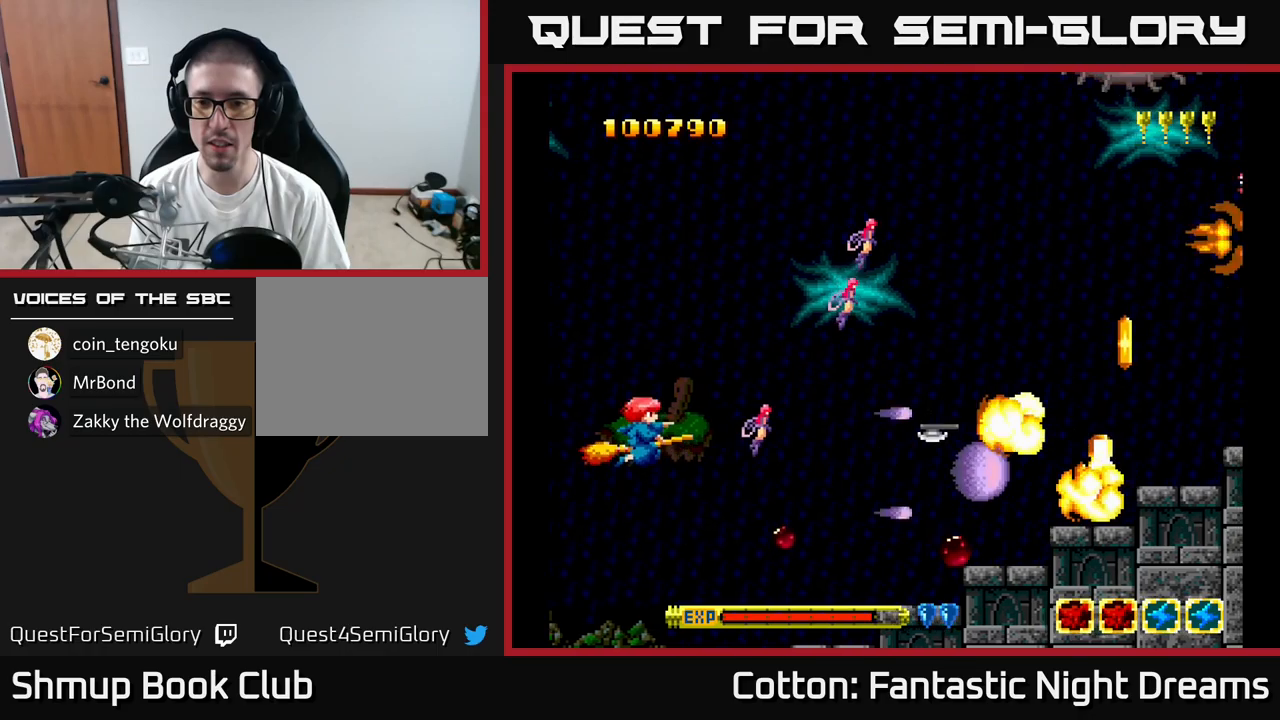
{"buttons": ["DPAD_UP"], "right_stick": "center", "events": [[17, "Y", "up"], [67, "DPAD_RIGHT", "down"], [117, "Y", "down"], [417, "DPAD_RIGHT", "up"], [483, "Y", "up"]]}
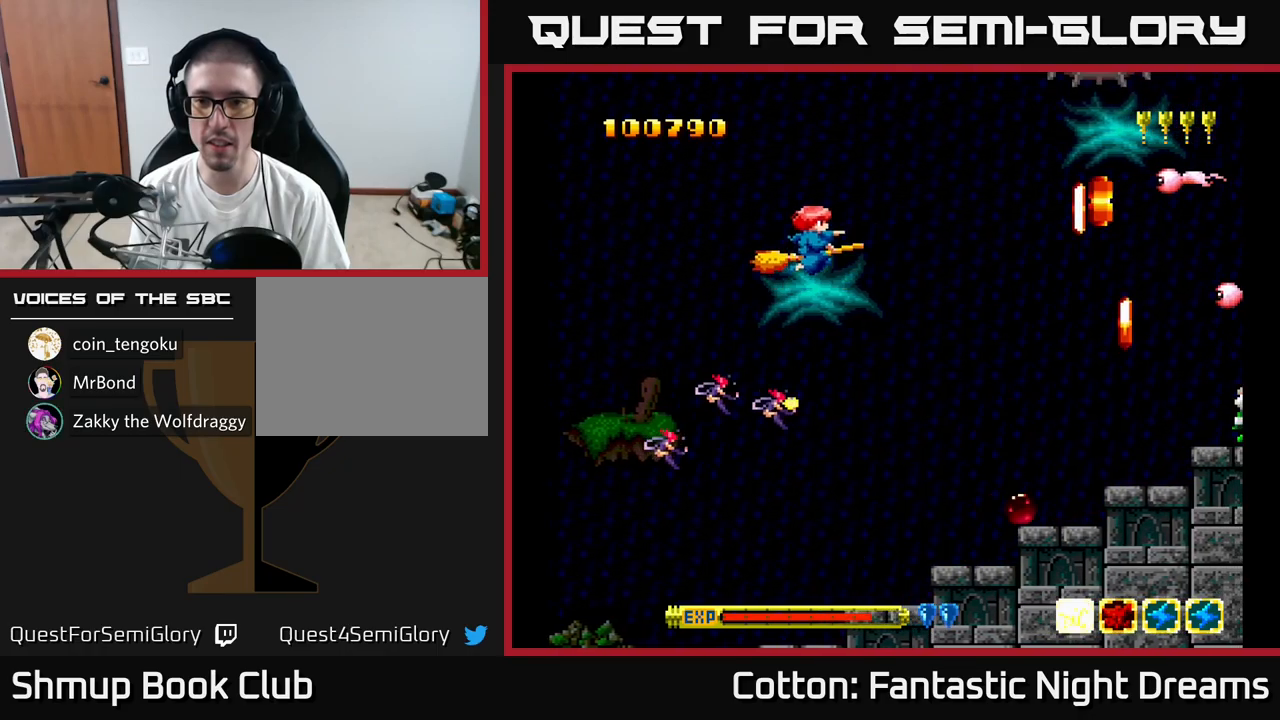
{"buttons": ["Y", "DPAD_DOWN"], "right_stick": "center", "events": [[150, "DPAD_RIGHT", "down"], [283, "DPAD_RIGHT", "up"], [283, "DPAD_UP", "up"], [317, "Y", "down"], [367, "DPAD_DOWN", "down"]]}
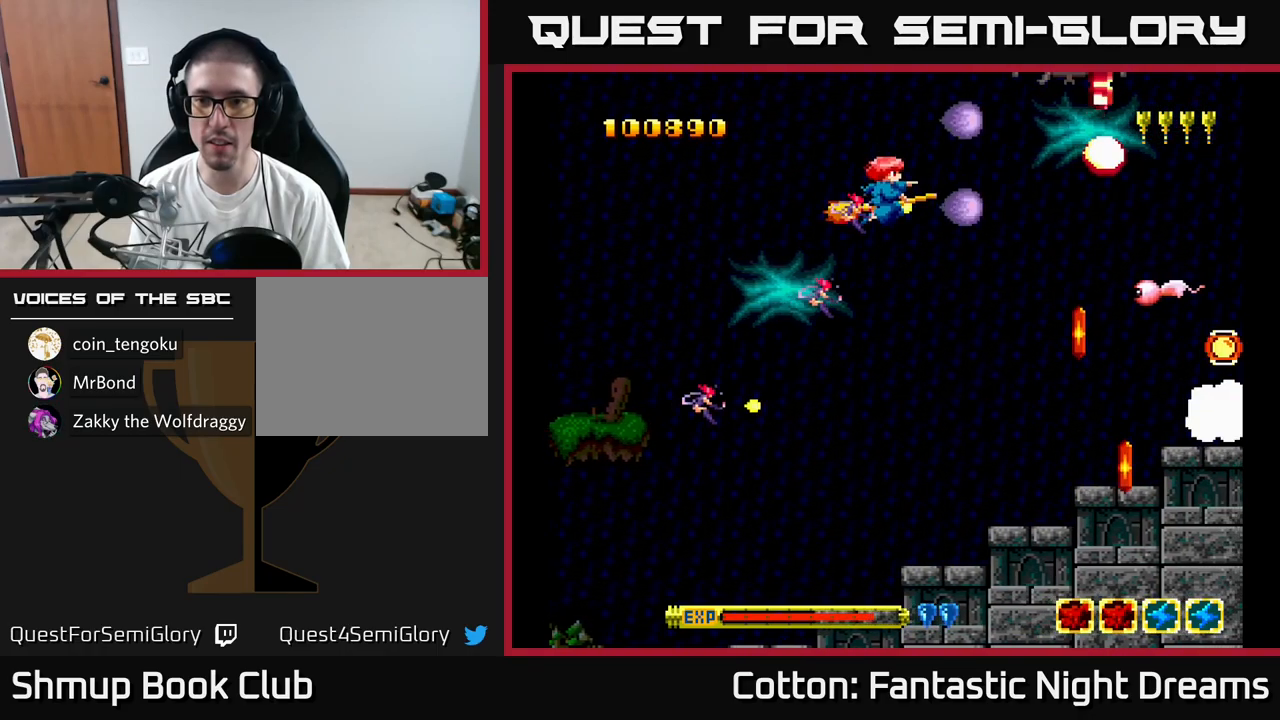
{"buttons": ["B", "Y", "DPAD_UP"], "right_stick": "center", "events": [[67, "DPAD_DOWN", "up"], [67, "DPAD_LEFT", "down"], [200, "DPAD_DOWN", "down"], [200, "DPAD_LEFT", "up"], [300, "DPAD_DOWN", "up"], [317, "DPAD_LEFT", "down"], [333, "DPAD_UP", "down"], [383, "DPAD_LEFT", "up"], [417, "B", "down"]]}
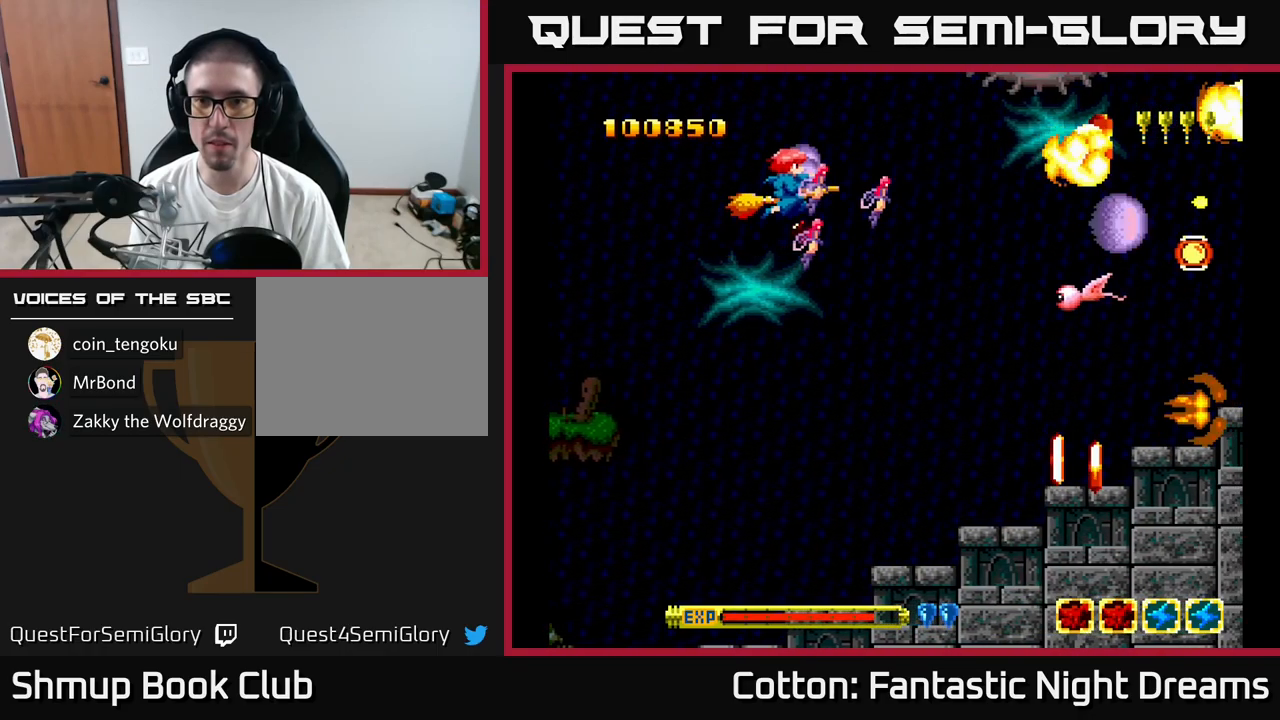
{"buttons": ["B", "Y", "DPAD_DOWN"], "right_stick": "center", "events": [[350, "DPAD_UP", "up"], [383, "DPAD_DOWN", "down"]]}
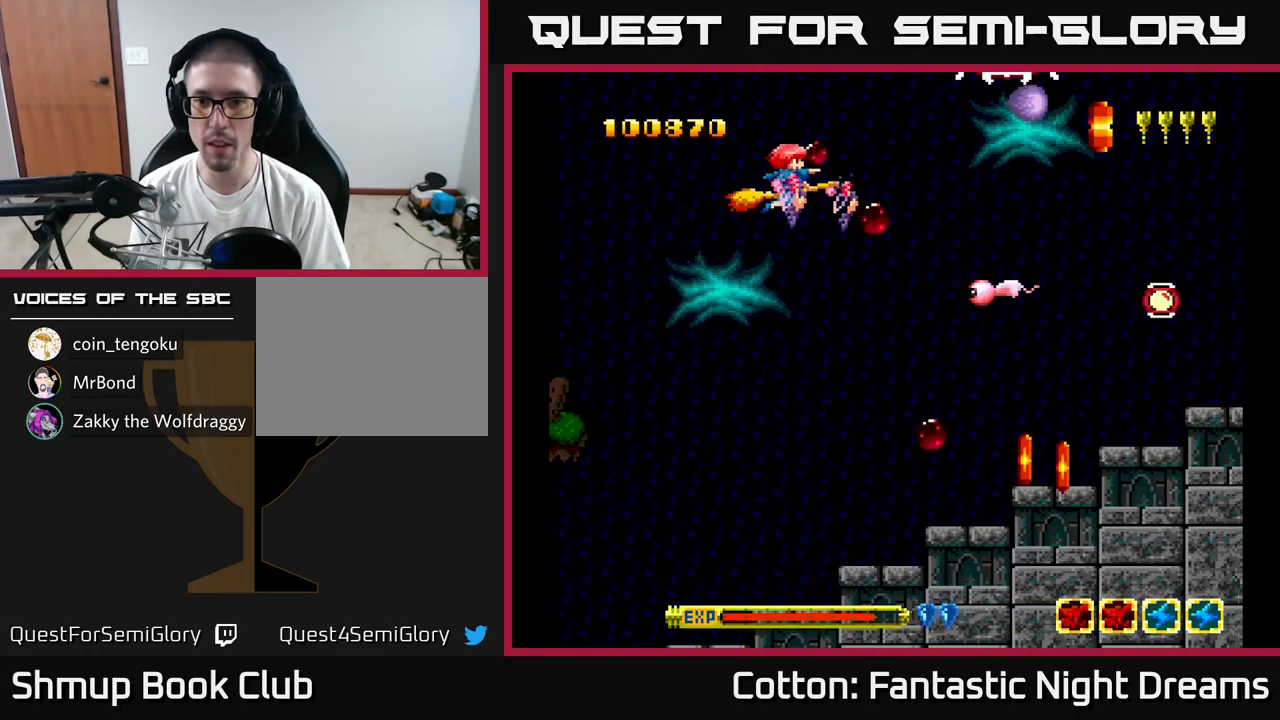
{"buttons": ["DPAD_DOWN"], "right_stick": "center", "events": [[133, "B", "up"], [133, "DPAD_LEFT", "down"], [183, "Y", "up"], [217, "DPAD_LEFT", "up"], [333, "DPAD_RIGHT", "down"], [350, "DPAD_RIGHT", "up"]]}
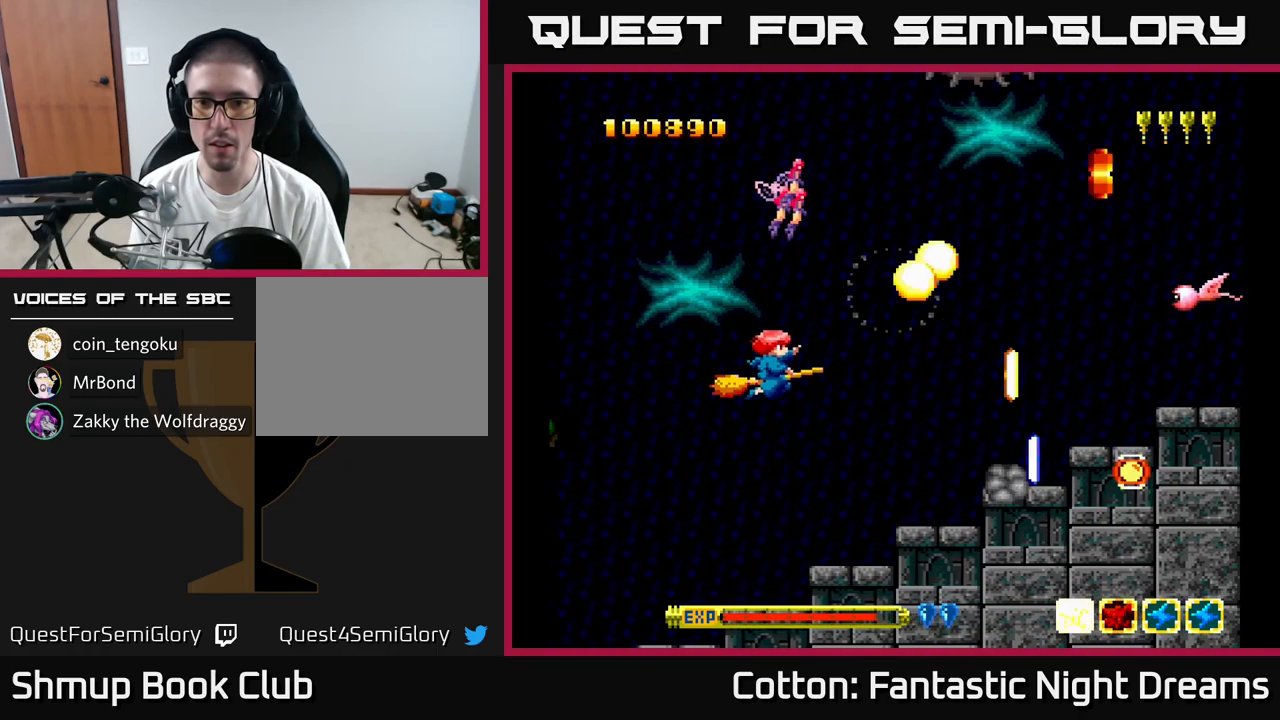
{"buttons": [], "right_stick": "center", "events": [[33, "DPAD_RIGHT", "down"], [267, "DPAD_DOWN", "up"], [317, "DPAD_RIGHT", "up"]]}
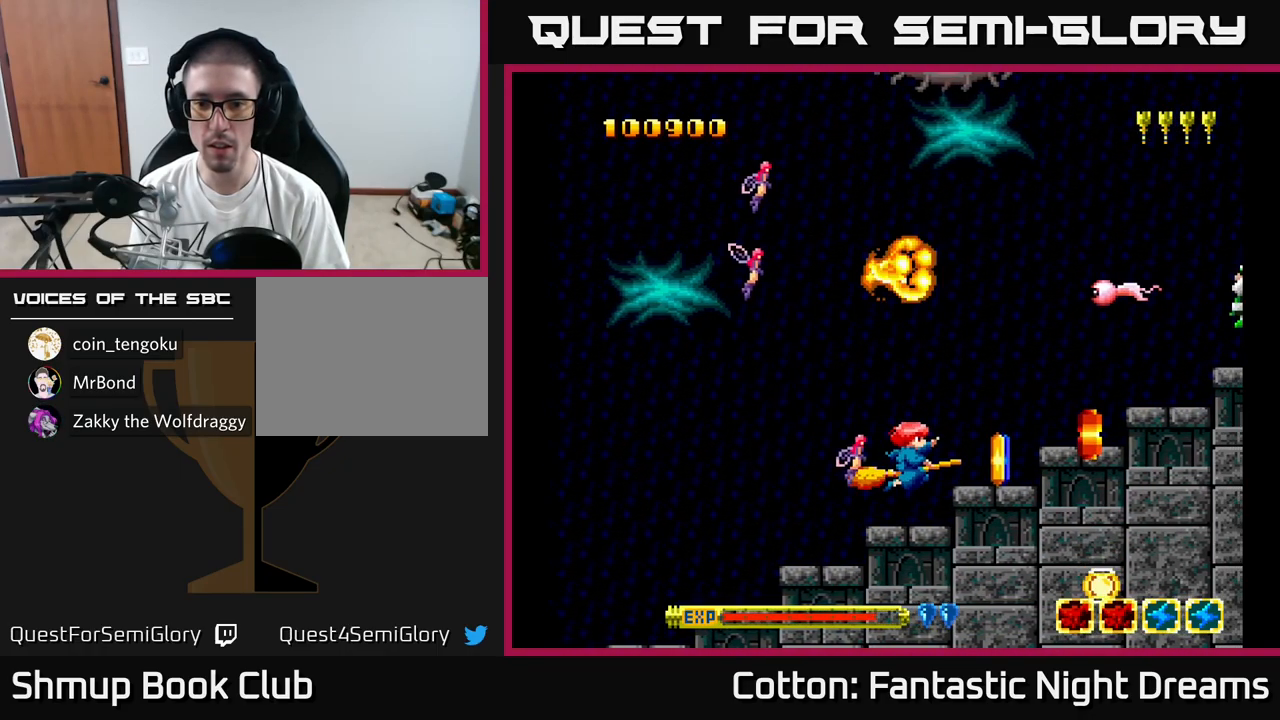
{"buttons": ["DPAD_DOWN", "DPAD_RIGHT"], "right_stick": "center", "events": [[33, "DPAD_RIGHT", "down"], [233, "DPAD_RIGHT", "up"], [250, "DPAD_UP", "down"], [350, "DPAD_UP", "up"], [367, "DPAD_RIGHT", "down"], [467, "DPAD_DOWN", "down"]]}
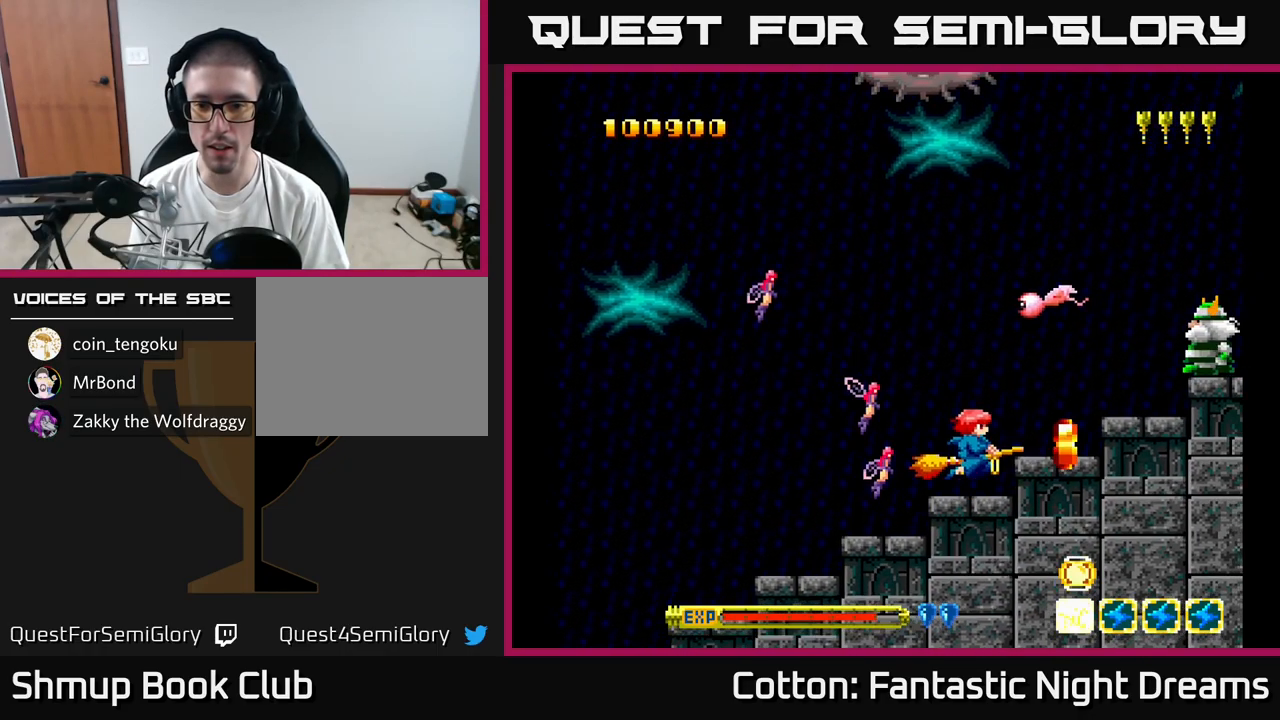
{"buttons": ["DPAD_RIGHT"], "right_stick": "center", "events": [[17, "DPAD_RIGHT", "up"], [133, "DPAD_DOWN", "up"], [167, "DPAD_UP", "down"], [200, "Y", "down"], [233, "DPAD_UP", "up"], [367, "Y", "up"], [450, "DPAD_RIGHT", "down"]]}
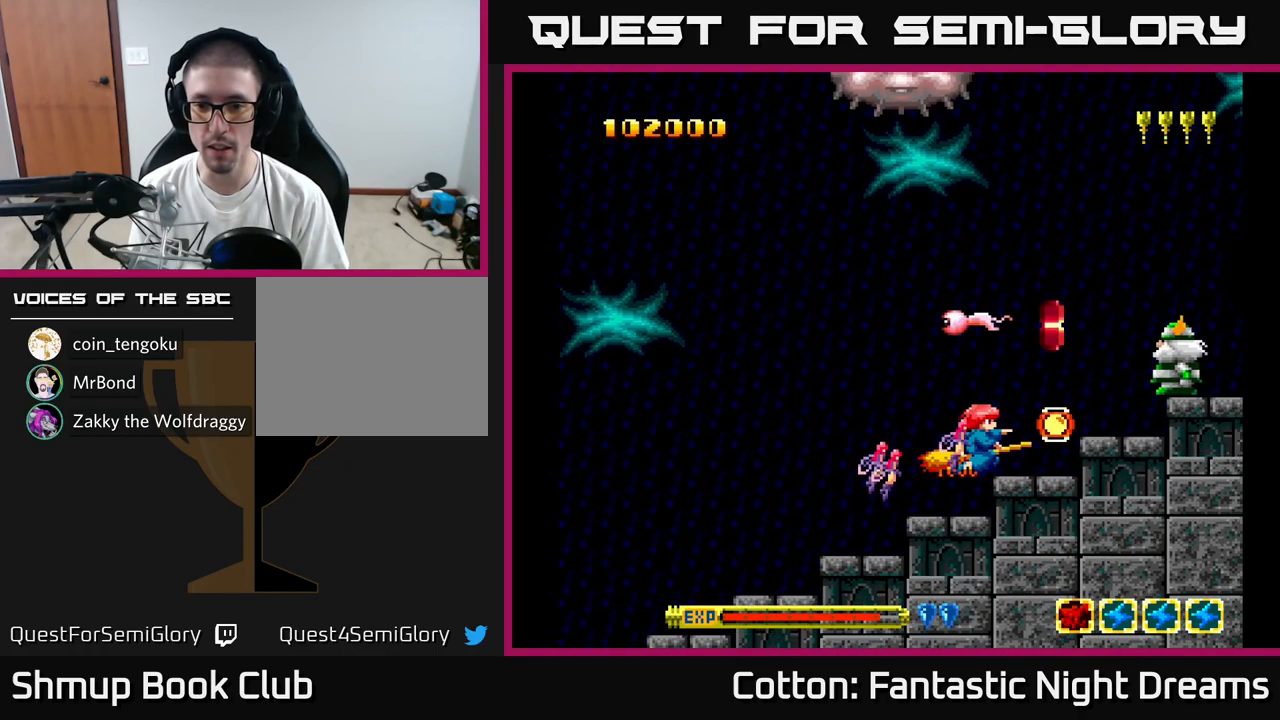
{"buttons": ["DPAD_UP"], "right_stick": "center", "events": [[83, "DPAD_RIGHT", "up"], [300, "DPAD_UP", "down"], [350, "DPAD_RIGHT", "down"], [433, "DPAD_RIGHT", "up"]]}
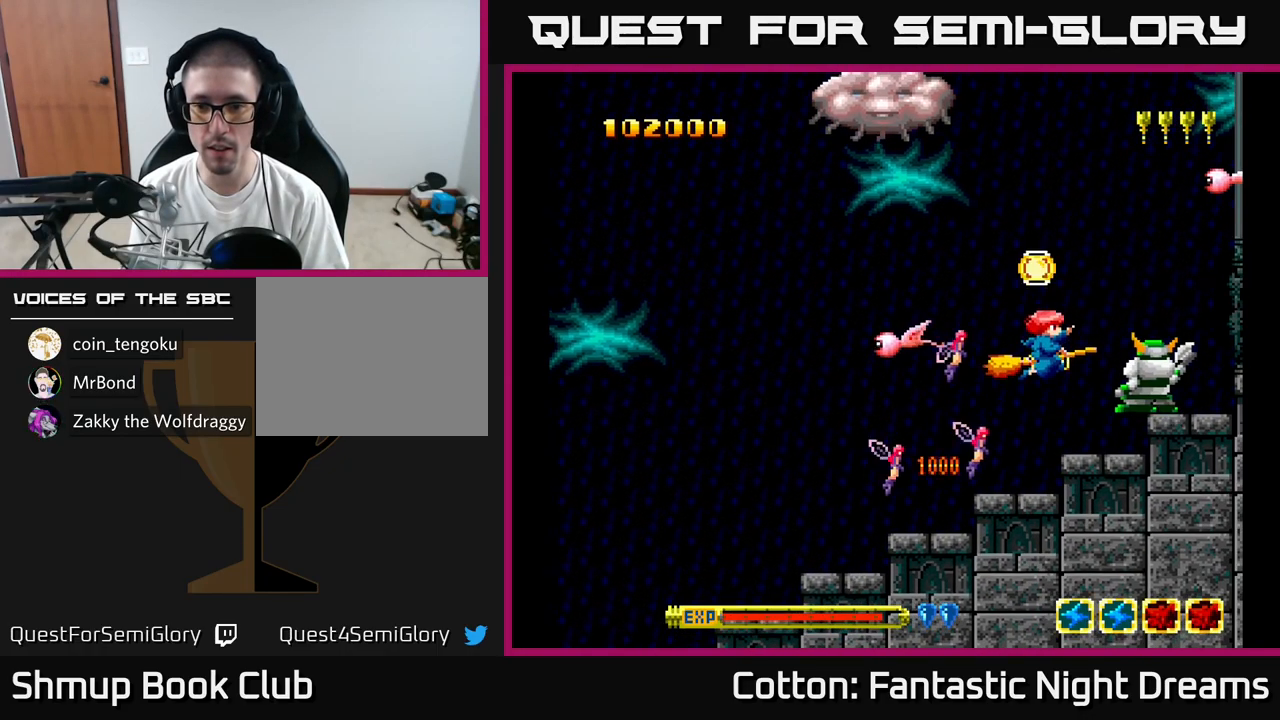
{"buttons": ["B", "Y", "DPAD_DOWN"], "right_stick": "center"}
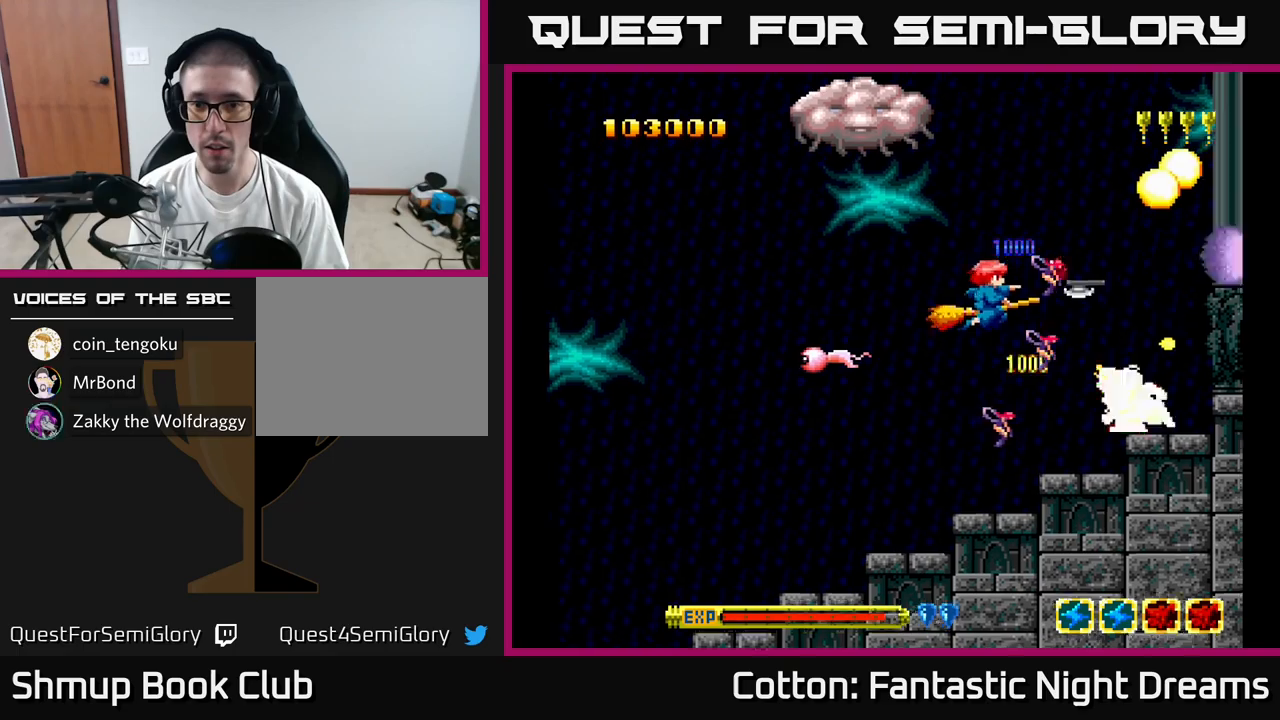
{"buttons": ["B", "Y", "DPAD_DOWN", "DPAD_LEFT"], "right_stick": "center", "events": [[150, "DPAD_LEFT", "down"]]}
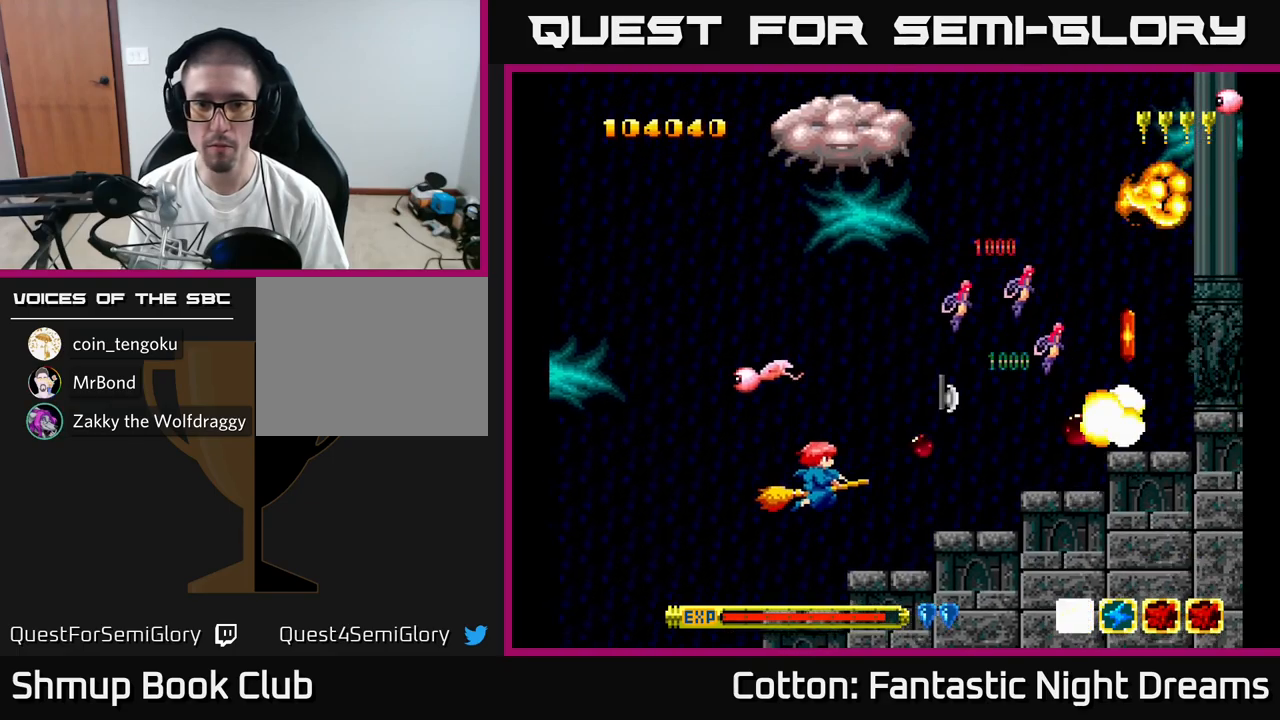
{"buttons": ["Y", "DPAD_LEFT"], "right_stick": "center", "events": [[50, "DPAD_DOWN", "up"], [117, "B", "up"], [267, "DPAD_UP", "down"], [467, "DPAD_UP", "up"]]}
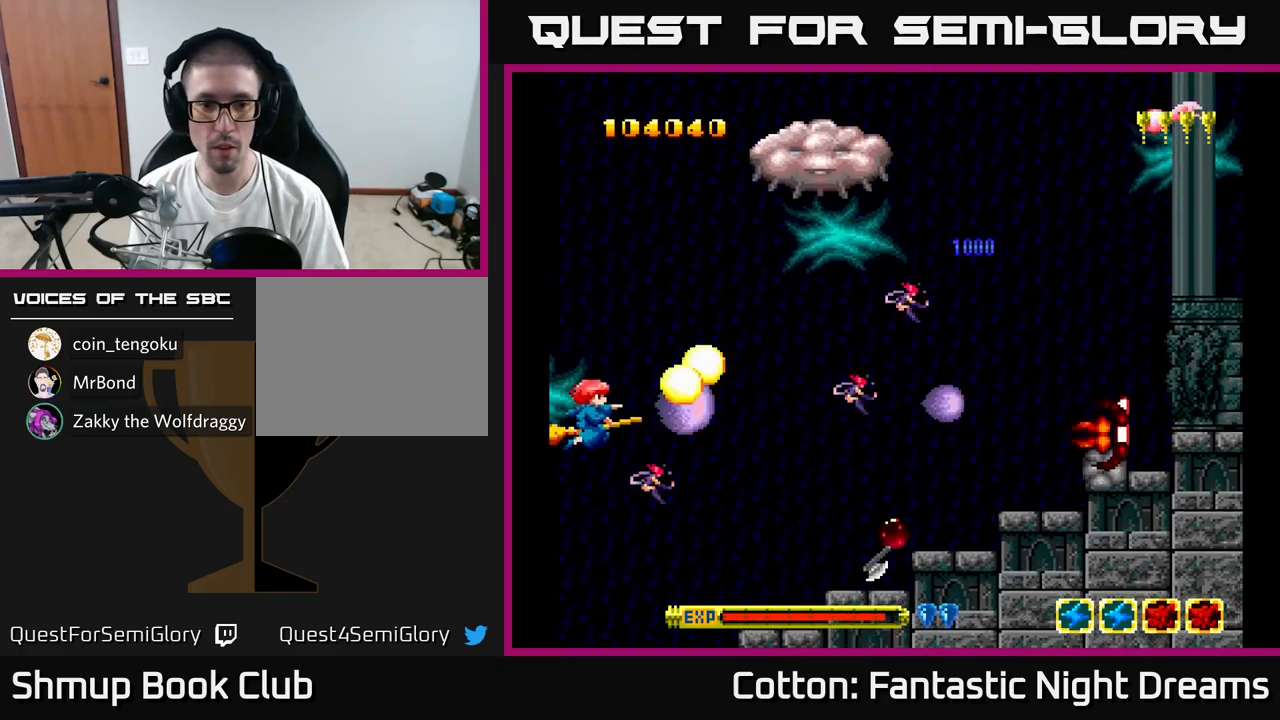
{"buttons": ["Y", "DPAD_UP"], "right_stick": "center", "events": [[83, "DPAD_UP", "down"], [217, "DPAD_LEFT", "up"], [300, "Y", "up"], [450, "Y", "down"]]}
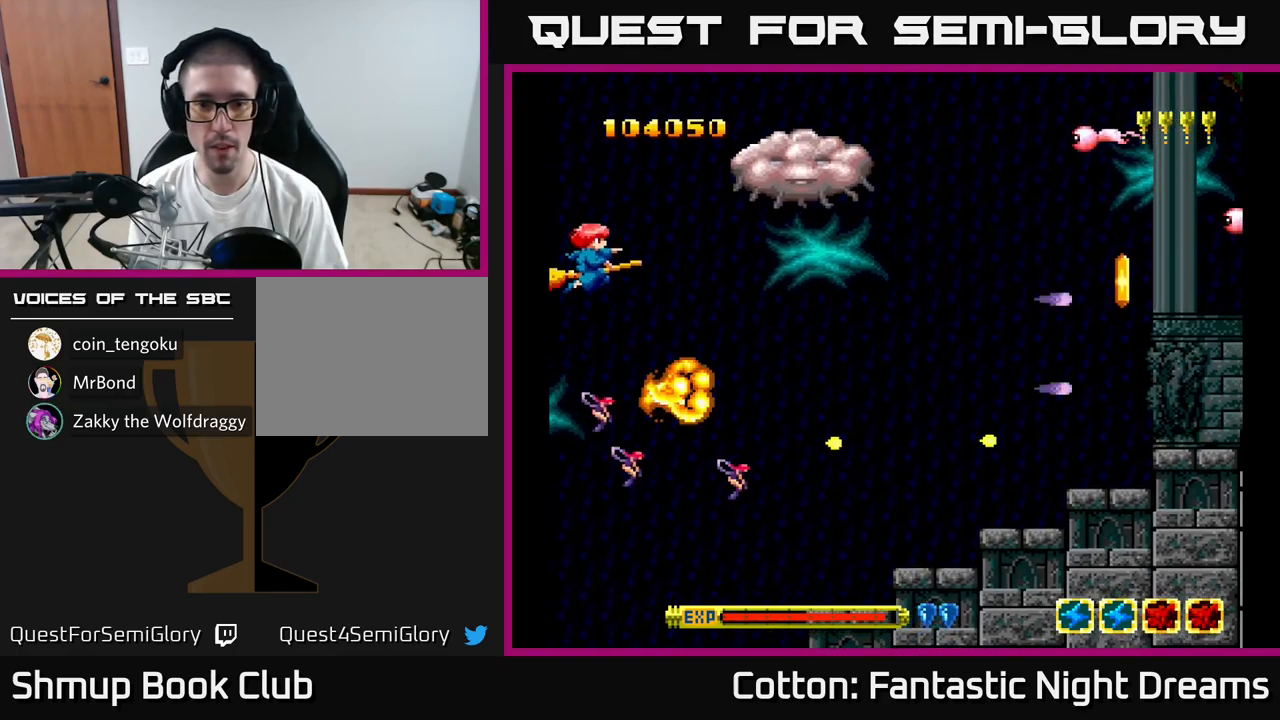
{"buttons": ["B", "Y"], "right_stick": "center", "events": [[133, "B", "down"], [217, "DPAD_UP", "up"]]}
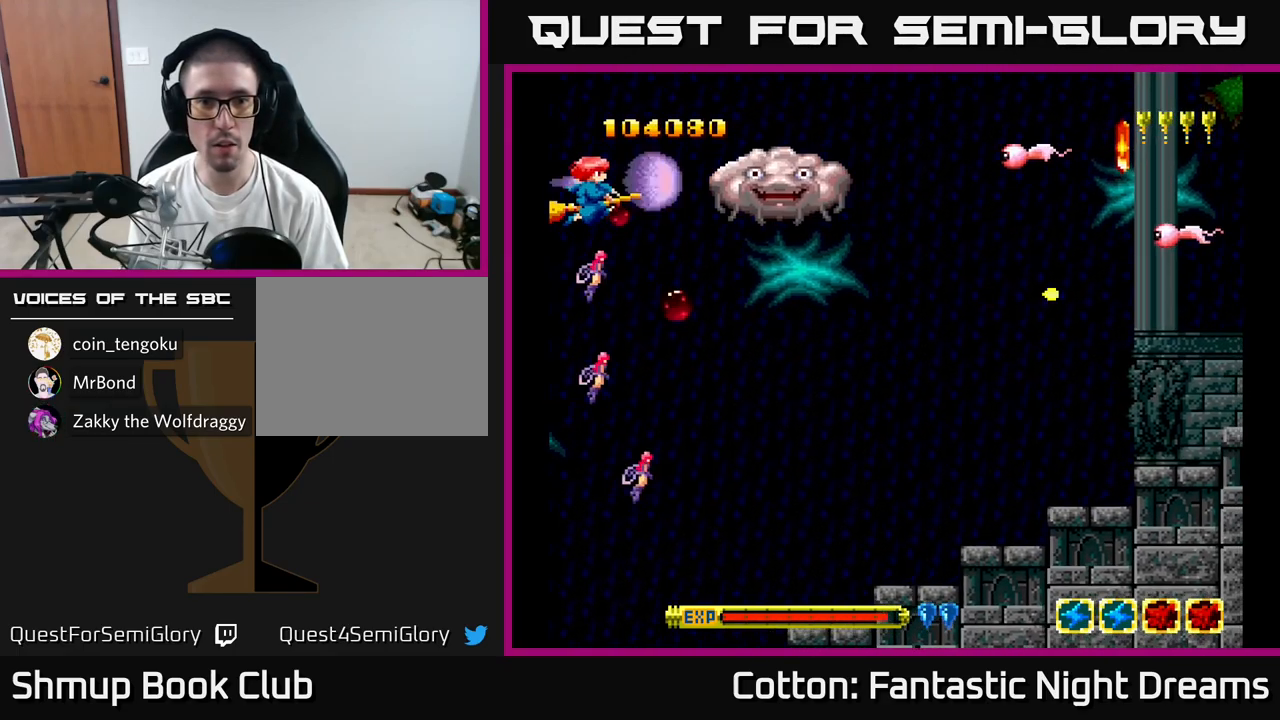
{"buttons": ["B", "Y"], "right_stick": "center", "events": [[167, "DPAD_RIGHT", "down"], [217, "DPAD_RIGHT", "up"]]}
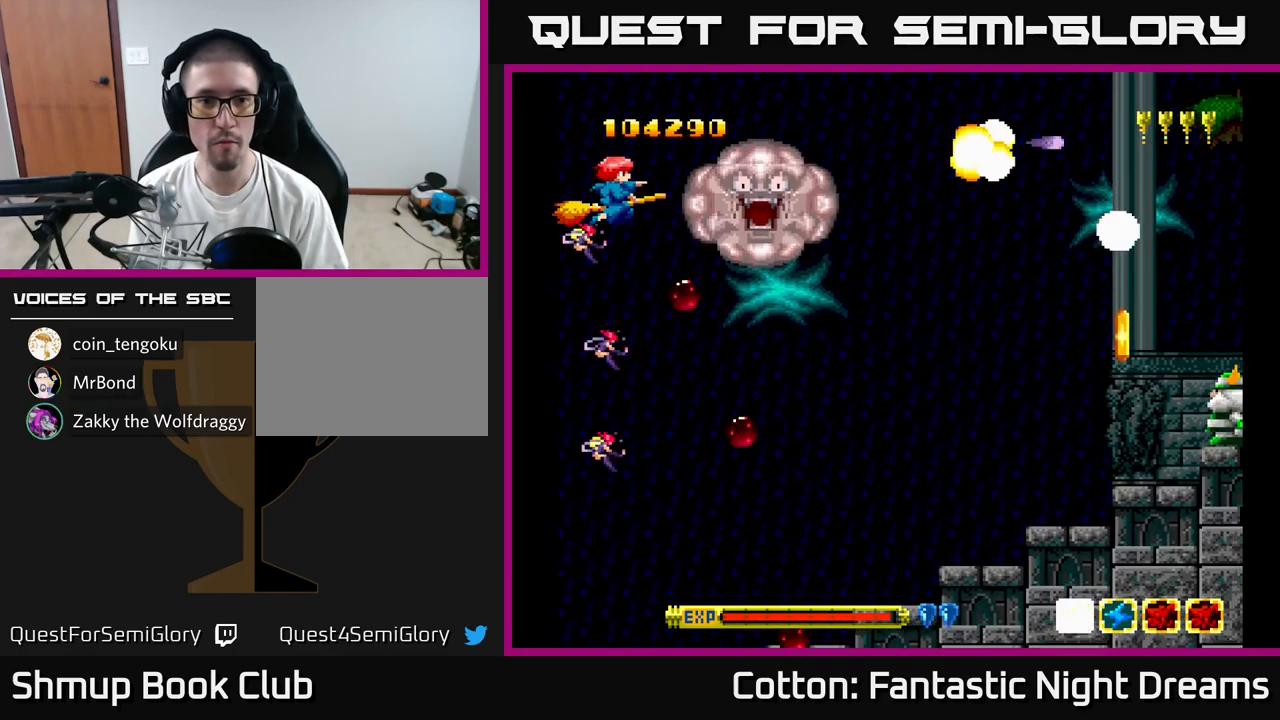
{"buttons": ["DPAD_UP"], "right_stick": "center", "events": [[33, "DPAD_DOWN", "down"], [133, "B", "up"], [200, "Y", "up"], [217, "DPAD_RIGHT", "down"], [333, "DPAD_DOWN", "up"], [400, "DPAD_RIGHT", "up"], [433, "DPAD_UP", "down"]]}
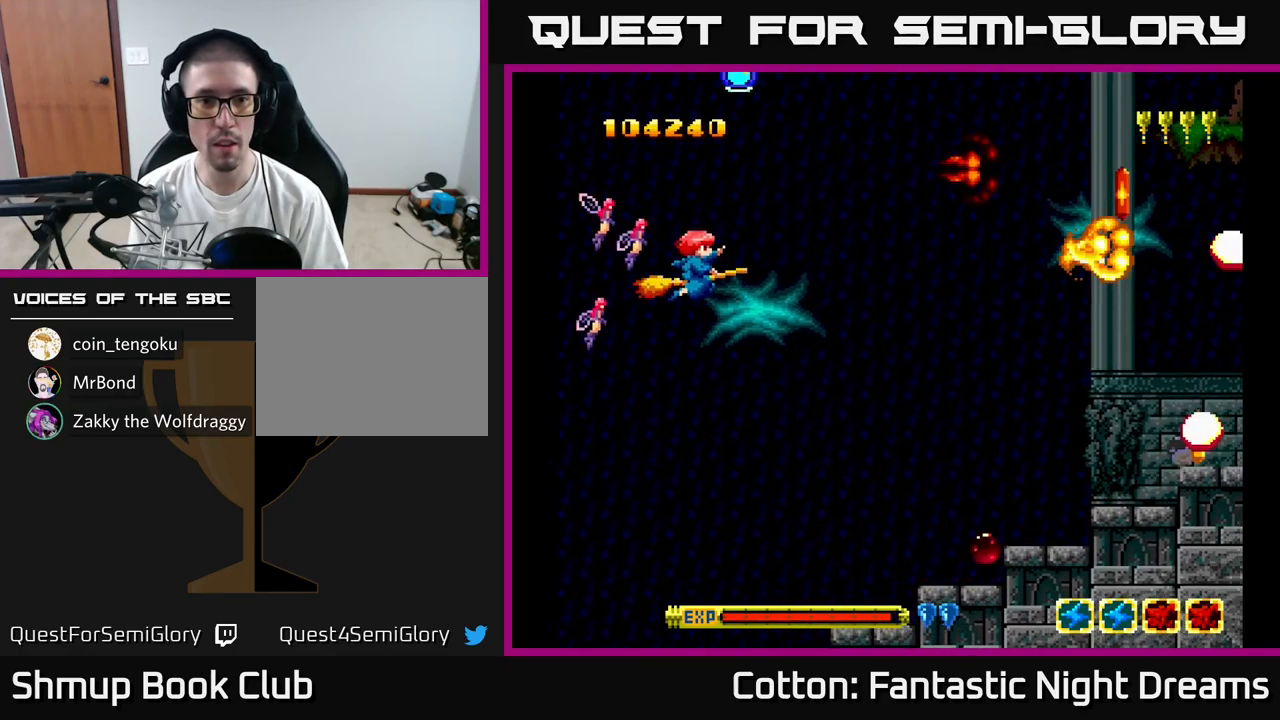
{"buttons": [], "right_stick": "center", "events": [[317, "DPAD_RIGHT", "down"], [383, "DPAD_RIGHT", "up"], [383, "DPAD_UP", "up"]]}
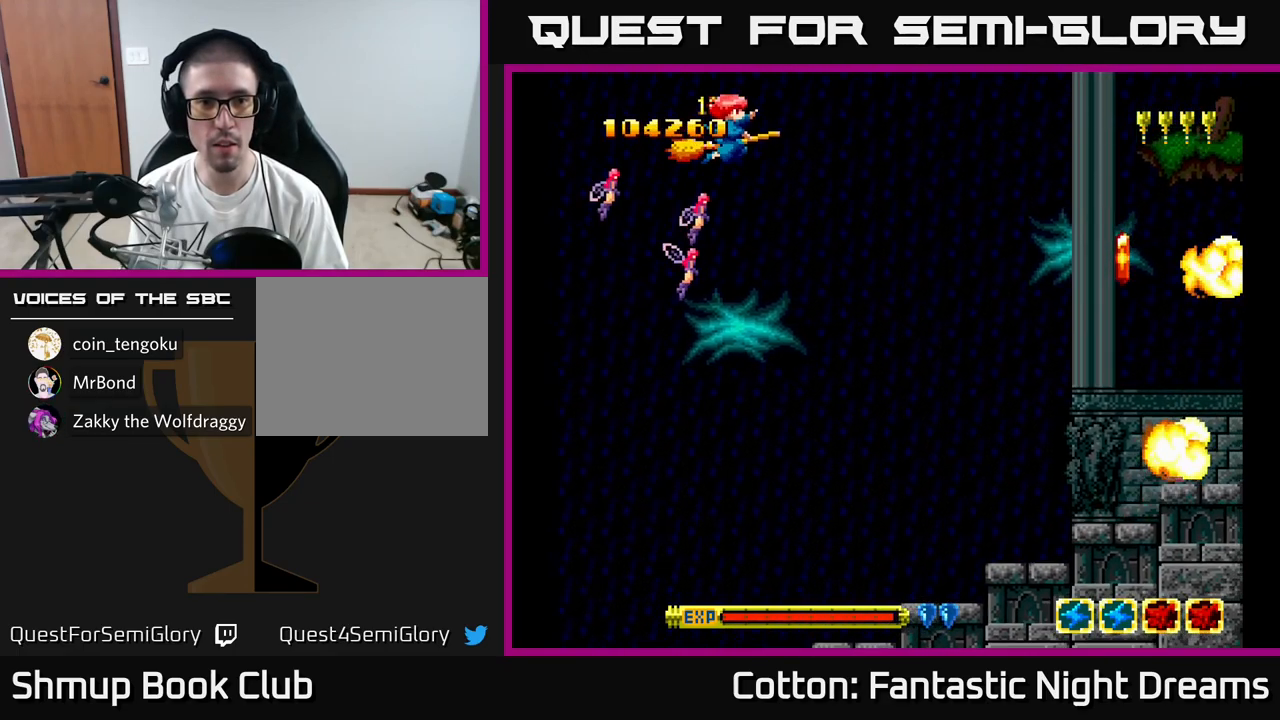
{"buttons": ["Y", "DPAD_DOWN", "DPAD_RIGHT"], "right_stick": "center", "events": [[117, "DPAD_DOWN", "down"], [217, "Y", "down"], [250, "DPAD_RIGHT", "down"]]}
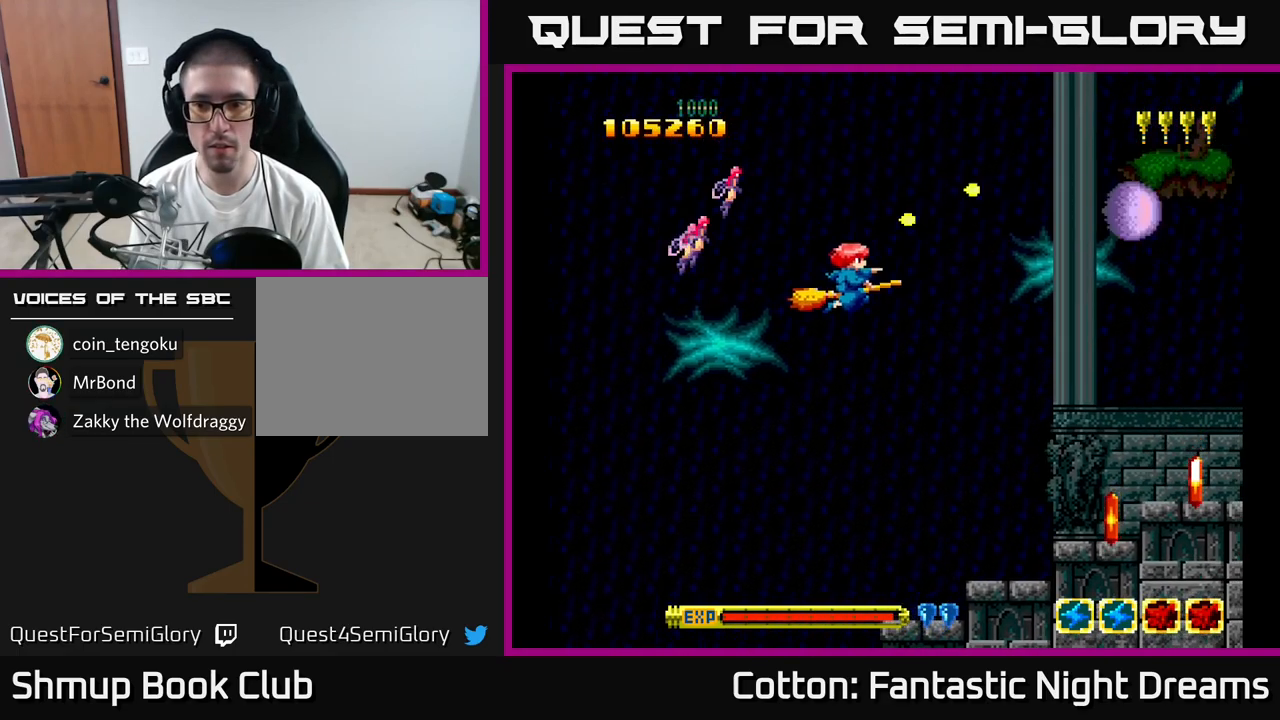
{"buttons": ["Y", "DPAD_DOWN"], "right_stick": "center", "events": [[217, "DPAD_RIGHT", "up"]]}
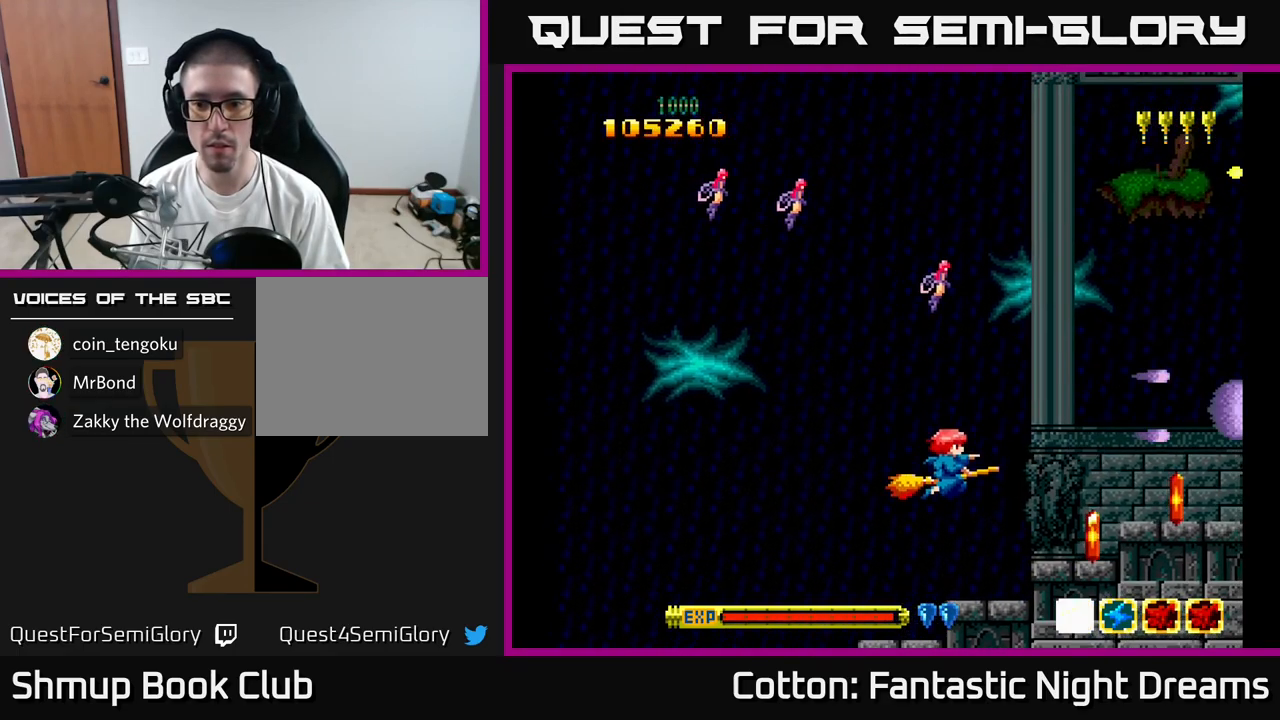
{"buttons": [], "right_stick": "center", "events": [[200, "DPAD_DOWN", "up"], [217, "Y", "up"], [350, "DPAD_UP", "down"], [417, "DPAD_RIGHT", "down"], [417, "DPAD_UP", "up"], [450, "DPAD_RIGHT", "up"]]}
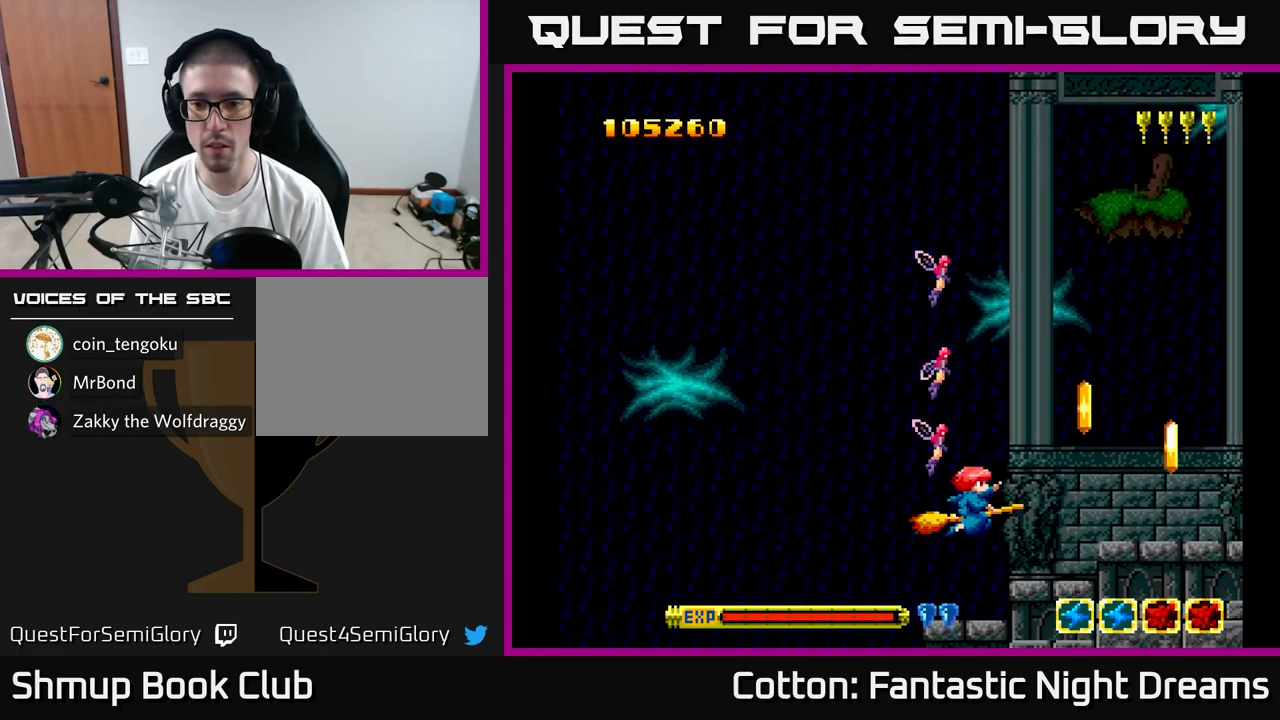
{"buttons": [], "right_stick": "center", "events": [[267, "DPAD_RIGHT", "down"], [334, "B", "down"], [334, "DPAD_RIGHT", "up"], [417, "B", "up"]]}
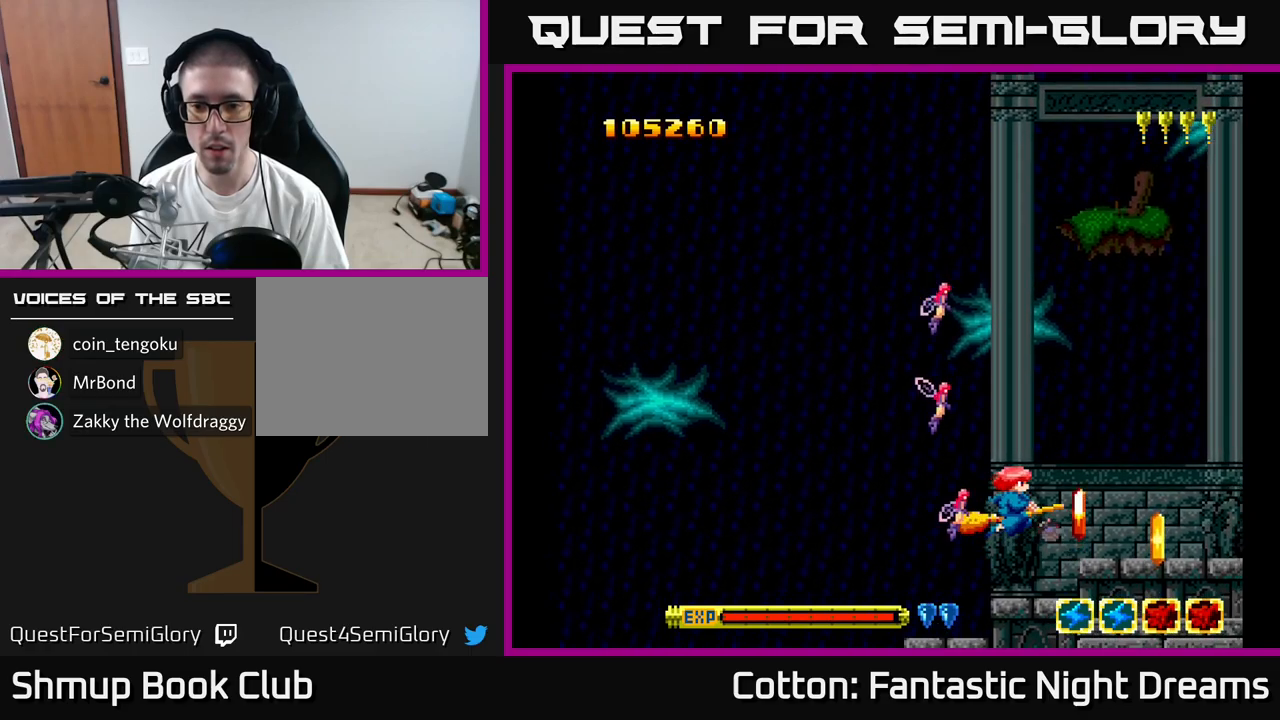
{"buttons": [], "right_stick": "center", "events": [[417, "B", "down"], [500, "B", "up"]]}